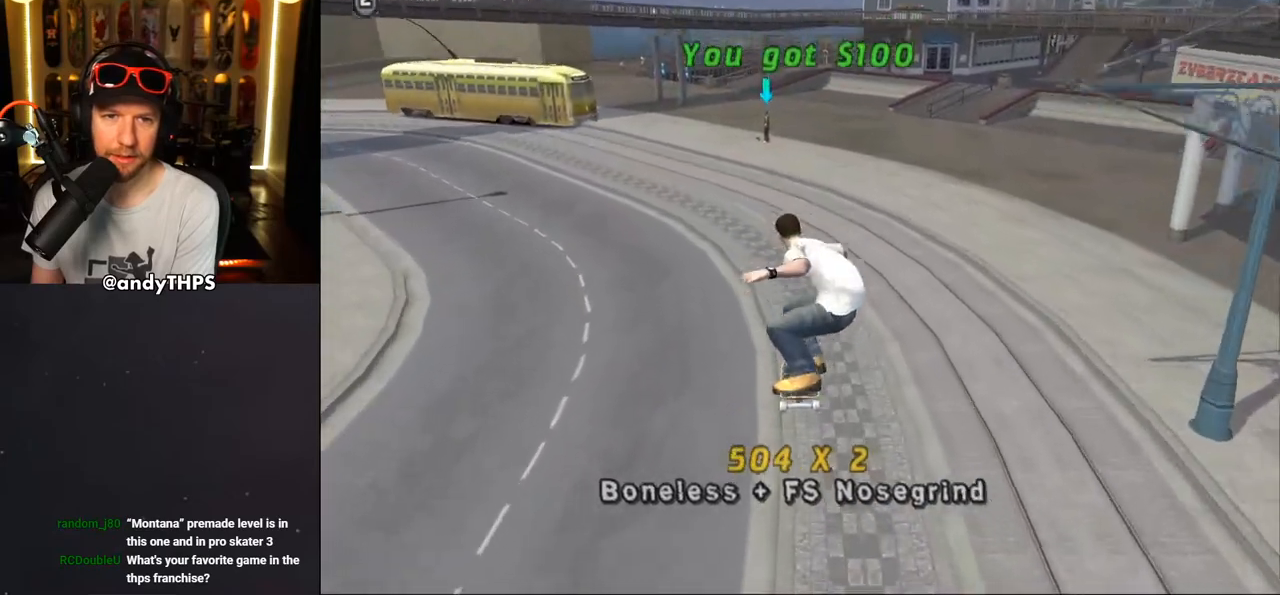
Gameplay with a controller (PlayStation layout); each line is a JSON object with the inputs held at the frame after it. "events" lists button and stick changes between this image and that frame as [ms after this image, input, new state], when the widget could be followed in between. Not read: L1 R2.
{"buttons": ["CROSS", "DPAD_UP"], "left_stick": "center", "right_stick": "center", "events": [[67, "DPAD_UP", "up"], [133, "DPAD_UP", "down"], [217, "DPAD_UP", "up"], [267, "DPAD_UP", "down"], [367, "DPAD_UP", "up"], [383, "CROSS", "up"], [417, "DPAD_UP", "down"], [450, "CROSS", "down"]]}
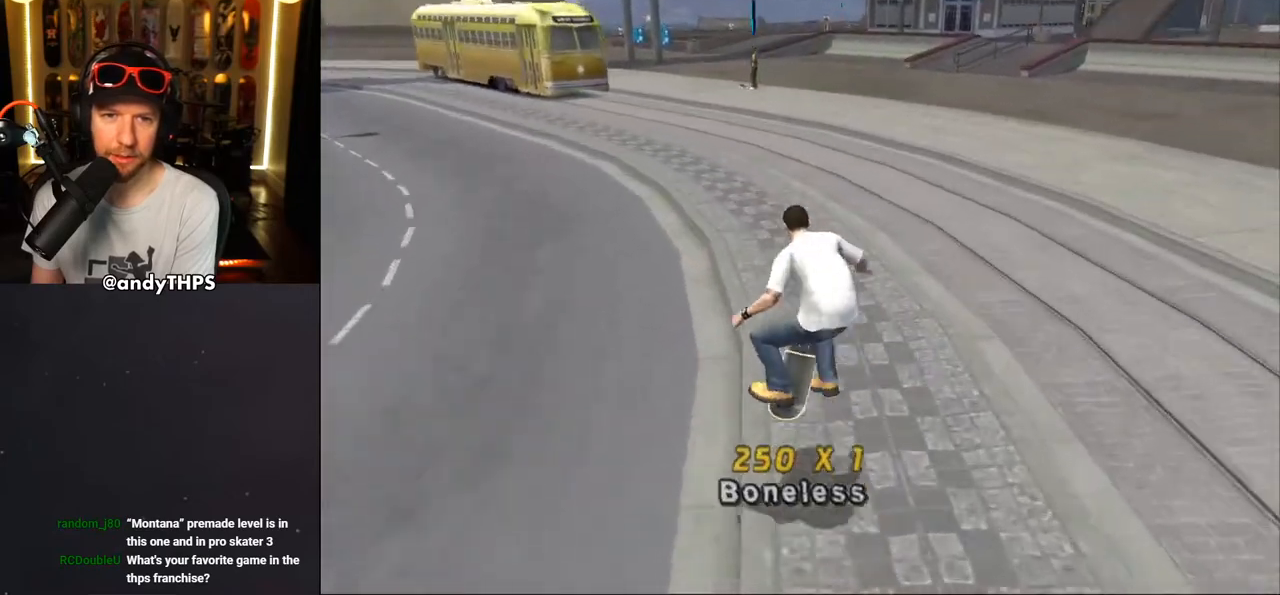
{"buttons": ["CROSS", "DPAD_UP"], "left_stick": "center", "right_stick": "center", "events": [[167, "DPAD_UP", "up"], [283, "DPAD_UP", "down"], [400, "DPAD_UP", "up"], [450, "DPAD_UP", "down"]]}
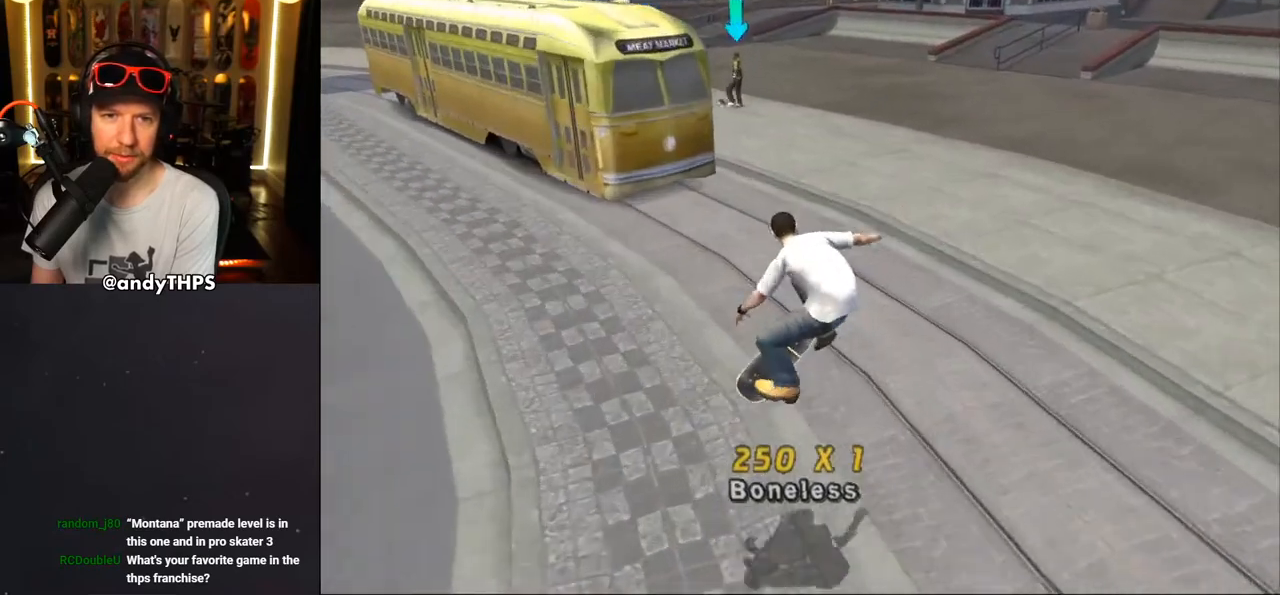
{"buttons": ["CROSS", "DPAD_DOWN", "DPAD_LEFT"], "left_stick": "center", "right_stick": "center", "events": [[50, "DPAD_UP", "up"], [250, "DPAD_DOWN", "down"], [467, "DPAD_LEFT", "down"]]}
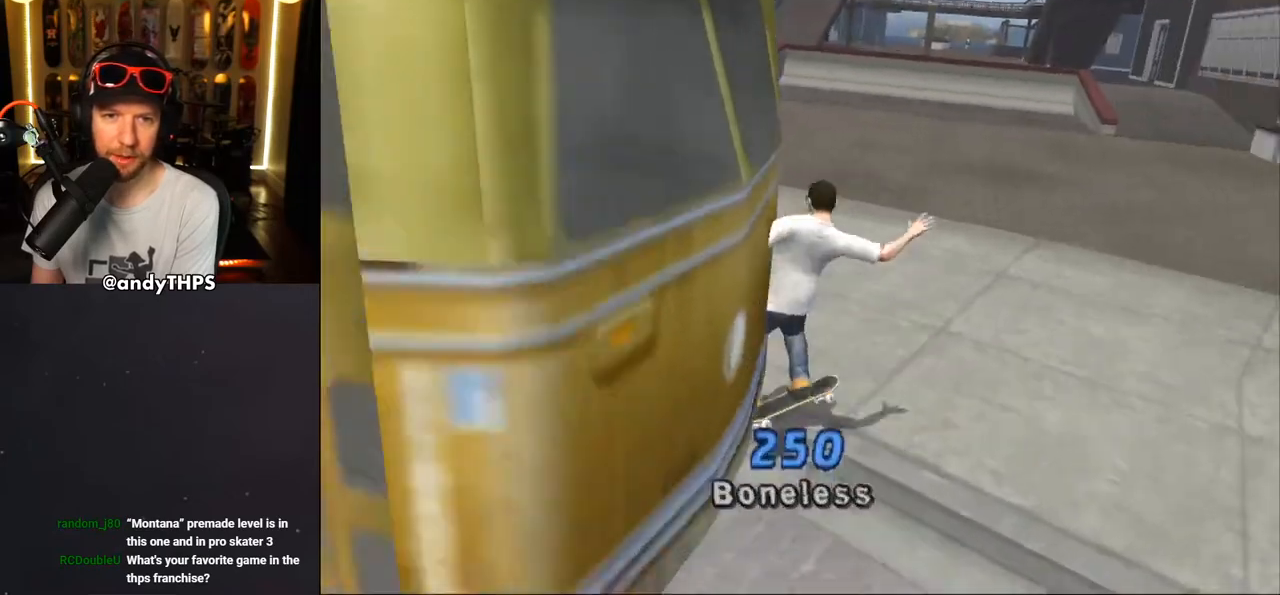
{"buttons": ["CROSS", "DPAD_LEFT"], "left_stick": "center", "right_stick": "center", "events": [[500, "DPAD_DOWN", "up"]]}
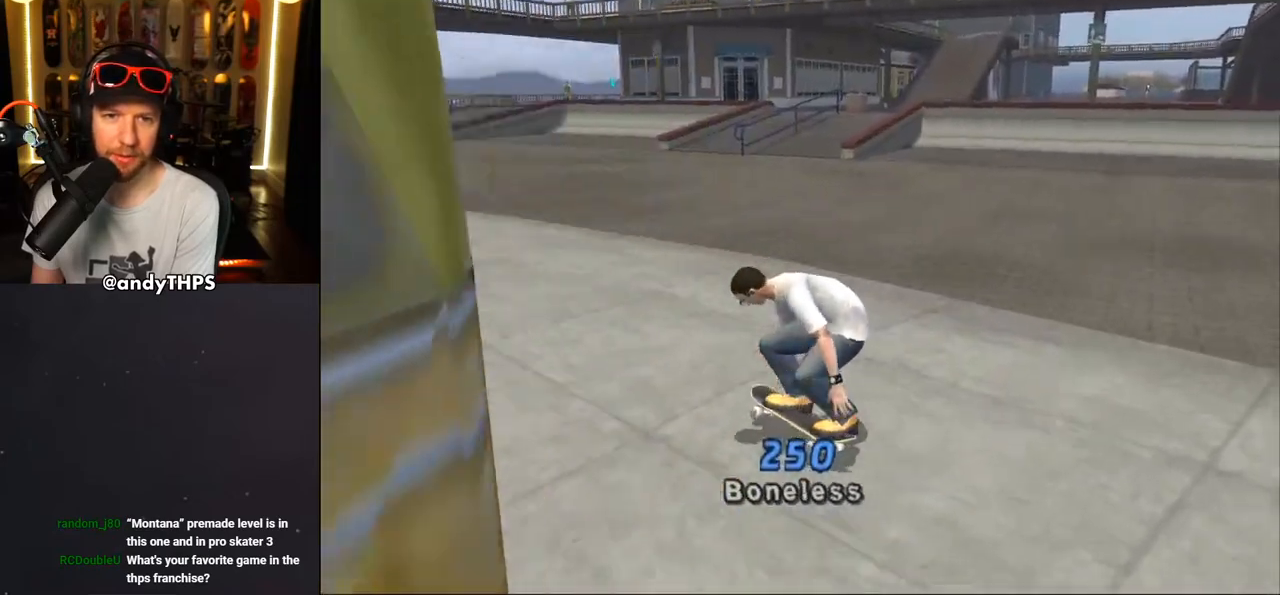
{"buttons": ["CROSS", "DPAD_UP", "DPAD_LEFT"], "left_stick": "center", "right_stick": "center", "events": [[50, "DPAD_LEFT", "up"], [250, "DPAD_RIGHT", "down"], [333, "DPAD_RIGHT", "up"], [417, "DPAD_LEFT", "down"], [433, "DPAD_UP", "down"]]}
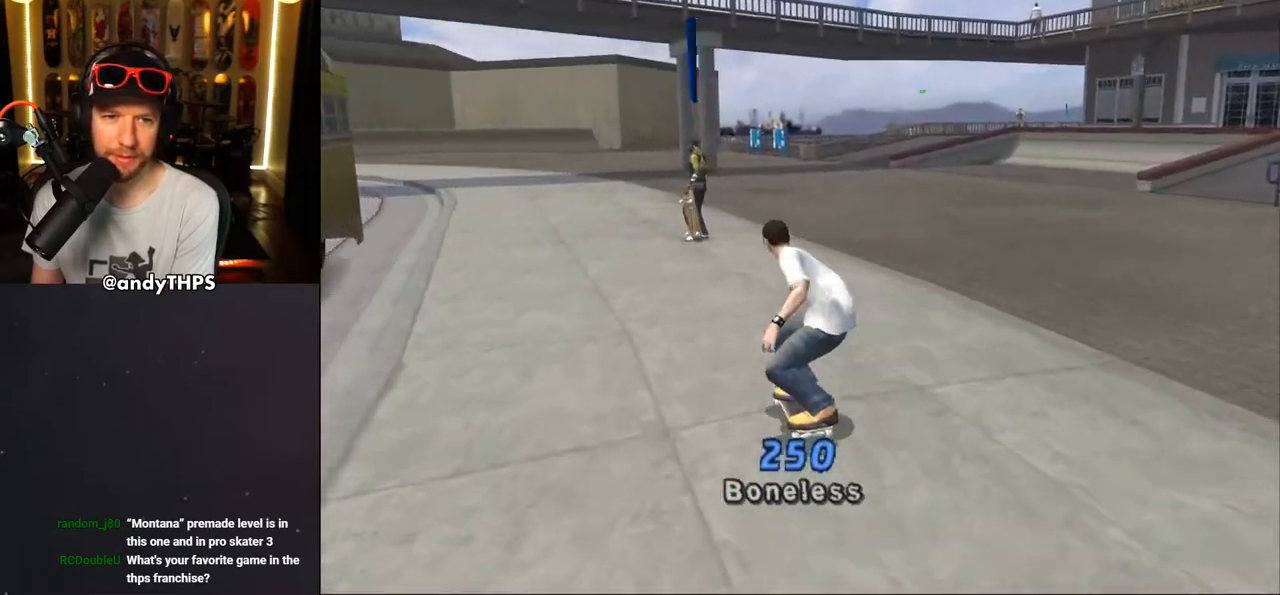
{"buttons": ["CROSS", "CIRCLE", "DPAD_DOWN"], "left_stick": "center", "right_stick": "center", "events": [[33, "DPAD_UP", "up"], [50, "DPAD_LEFT", "up"], [183, "DPAD_DOWN", "down"], [183, "DPAD_RIGHT", "down"], [217, "DPAD_RIGHT", "up"], [417, "CIRCLE", "down"]]}
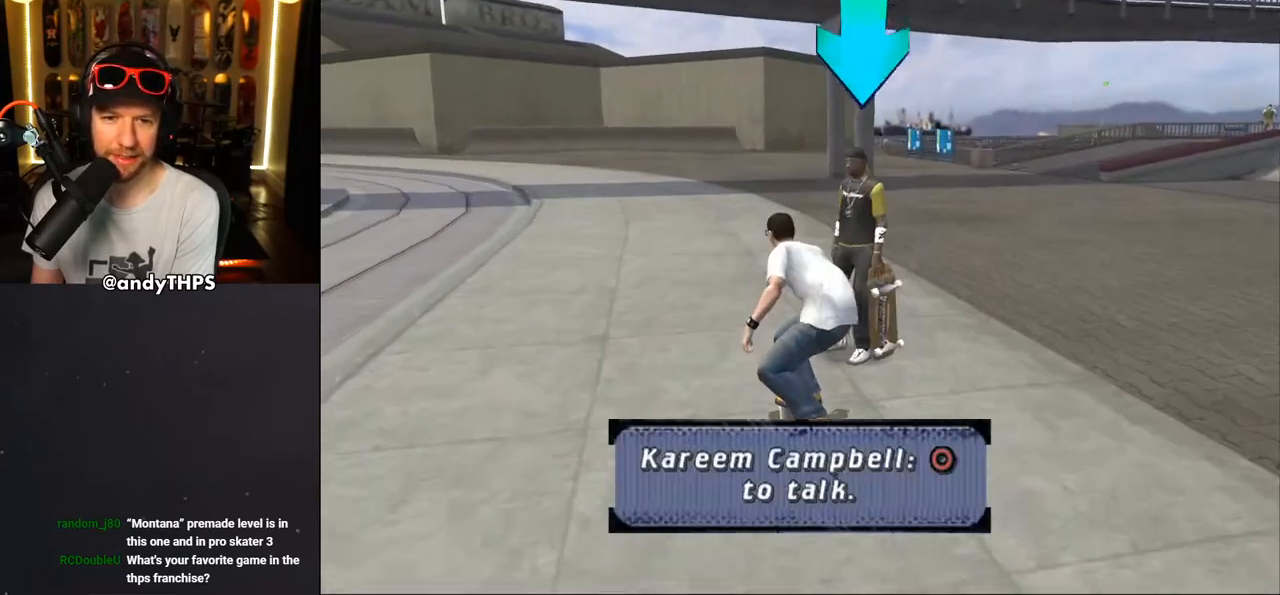
{"buttons": ["CROSS"], "left_stick": "center", "right_stick": "center", "events": [[133, "DPAD_DOWN", "up"], [150, "CIRCLE", "up"]]}
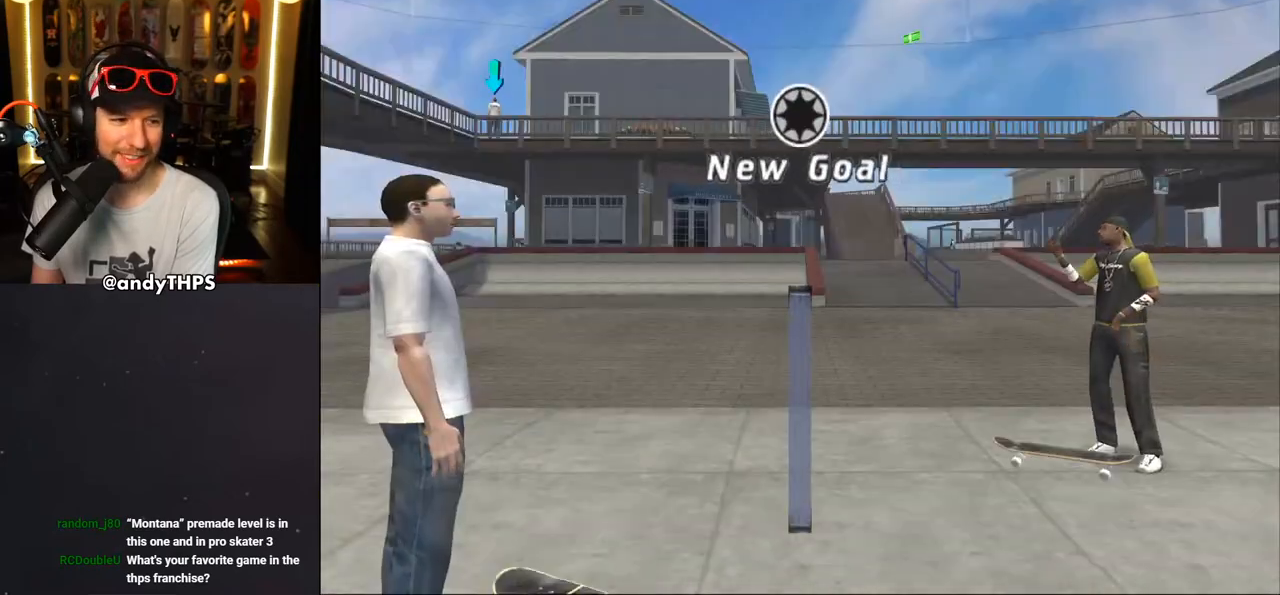
{"buttons": [], "left_stick": "center", "right_stick": "center", "events": [[350, "CROSS", "up"]]}
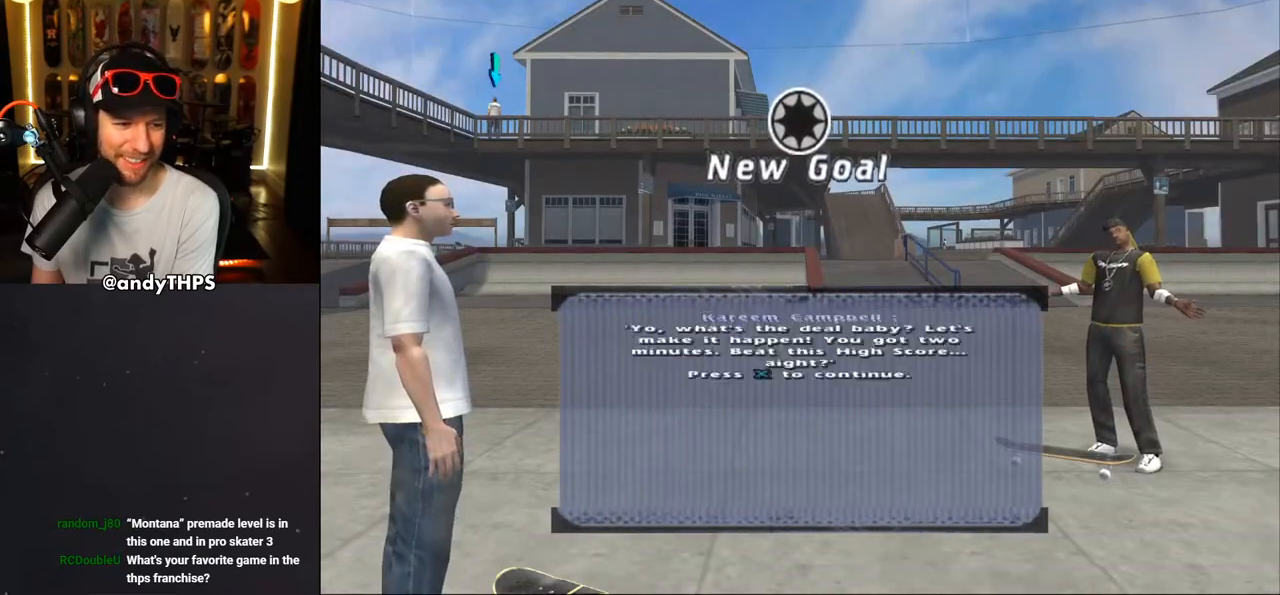
{"buttons": [], "left_stick": "center", "right_stick": "center", "events": []}
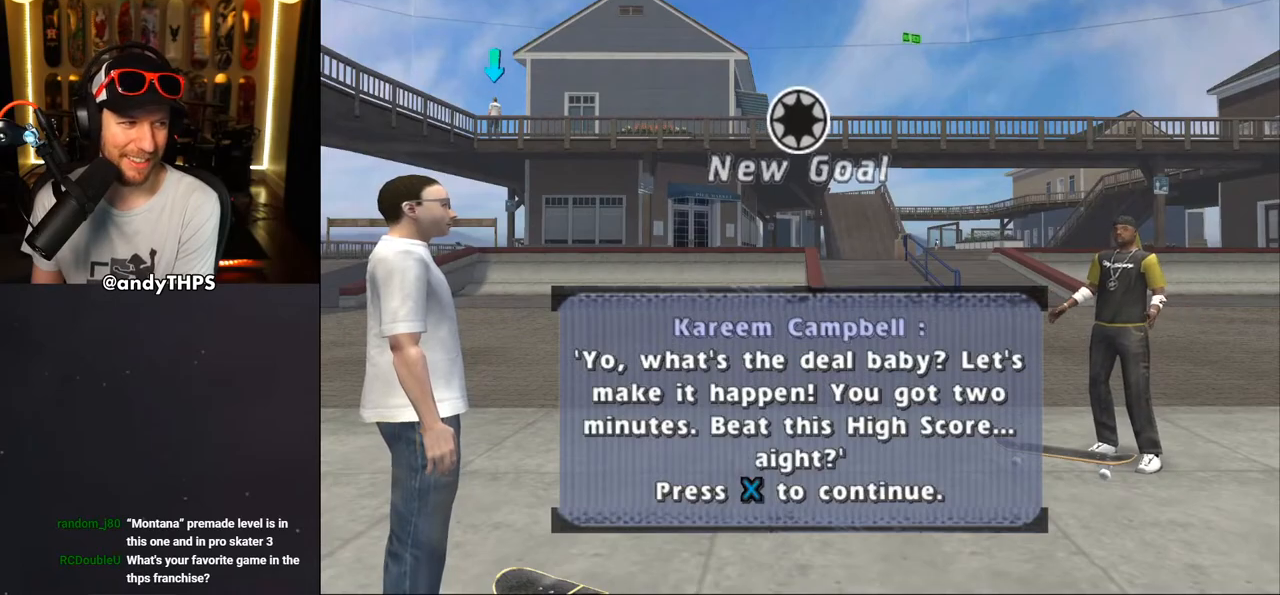
{"buttons": ["CROSS"], "left_stick": "center", "right_stick": "center", "events": [[500, "CROSS", "down"]]}
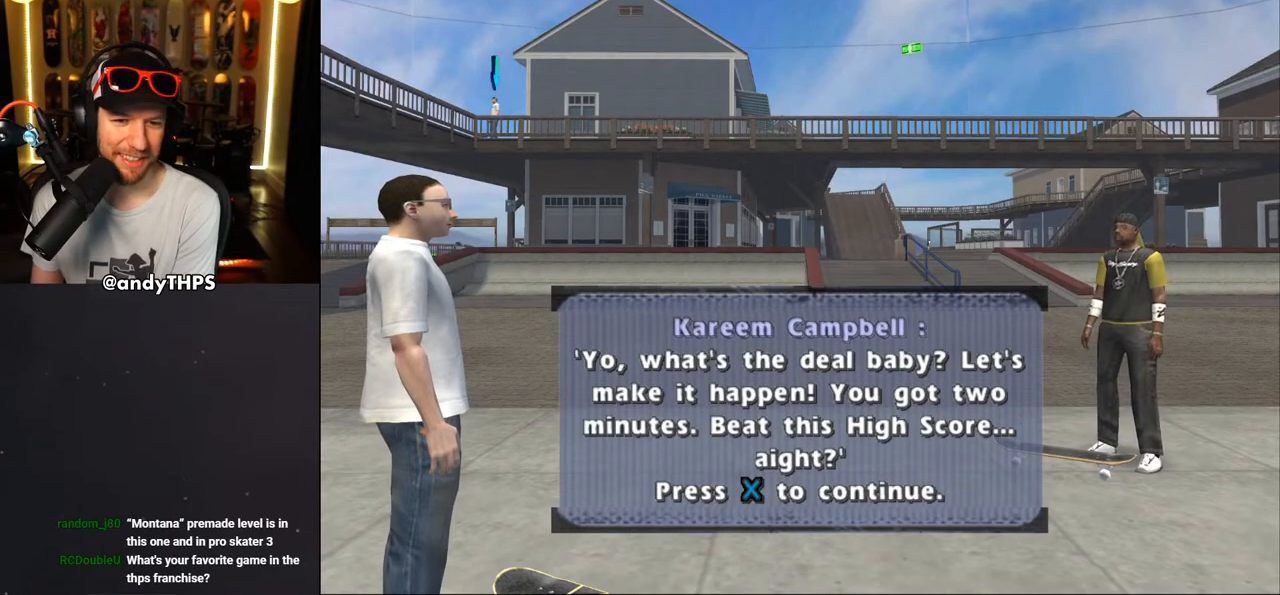
{"buttons": [], "left_stick": "center", "right_stick": "center", "events": [[117, "CROSS", "up"]]}
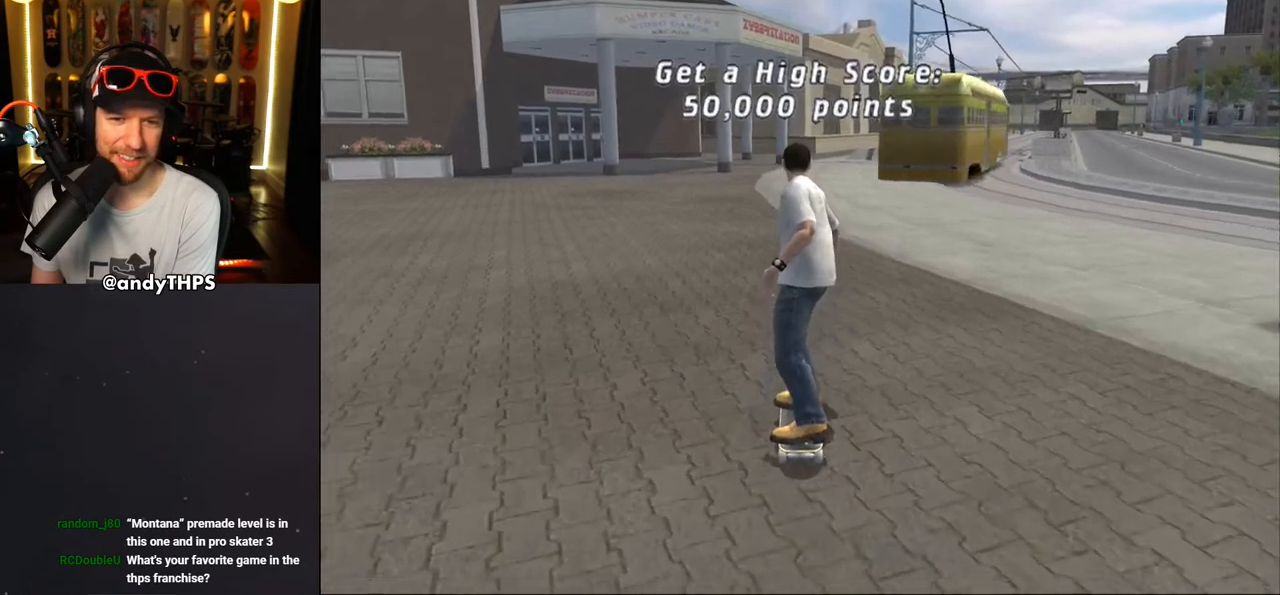
{"buttons": ["CROSS", "DPAD_UP"], "left_stick": "center", "right_stick": "center", "events": [[67, "CROSS", "down"], [183, "DPAD_UP", "down"], [283, "DPAD_RIGHT", "down"], [300, "DPAD_UP", "up"], [433, "DPAD_RIGHT", "up"], [483, "DPAD_UP", "down"]]}
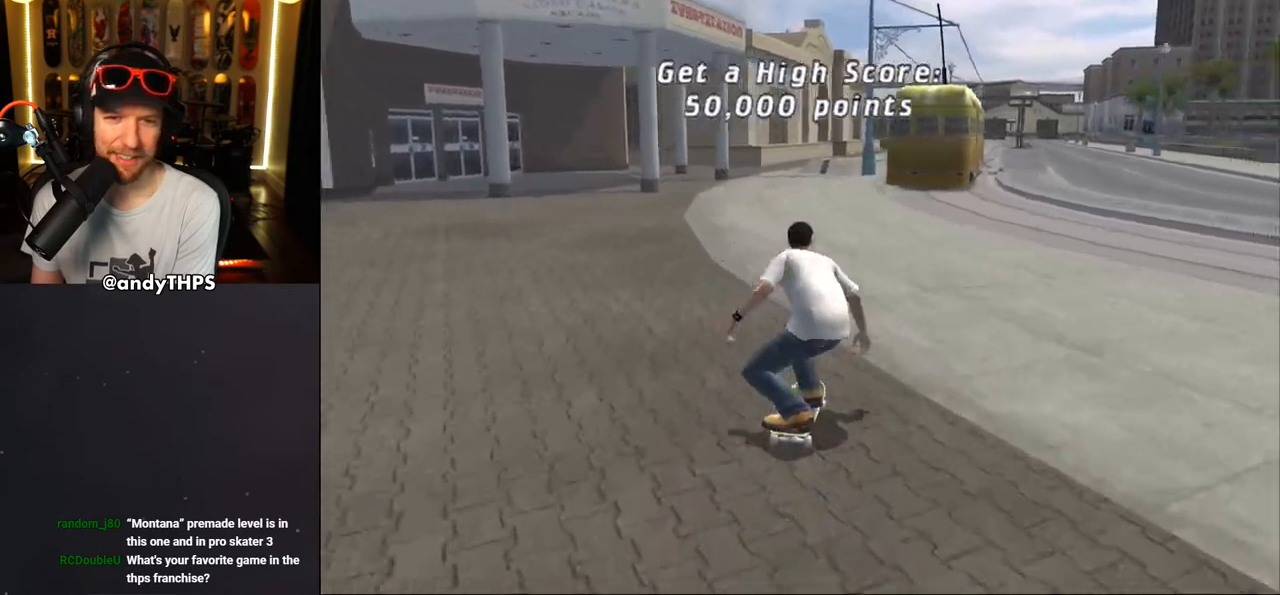
{"buttons": ["SQUARE", "L2", "DPAD_UP"], "left_stick": "center", "right_stick": "center", "events": [[83, "DPAD_UP", "up"], [133, "DPAD_UP", "down"], [283, "DPAD_RIGHT", "down"], [300, "L2", "down"], [317, "SQUARE", "down"], [333, "CROSS", "up"], [433, "SQUARE", "up"], [483, "SQUARE", "down"], [500, "DPAD_RIGHT", "up"]]}
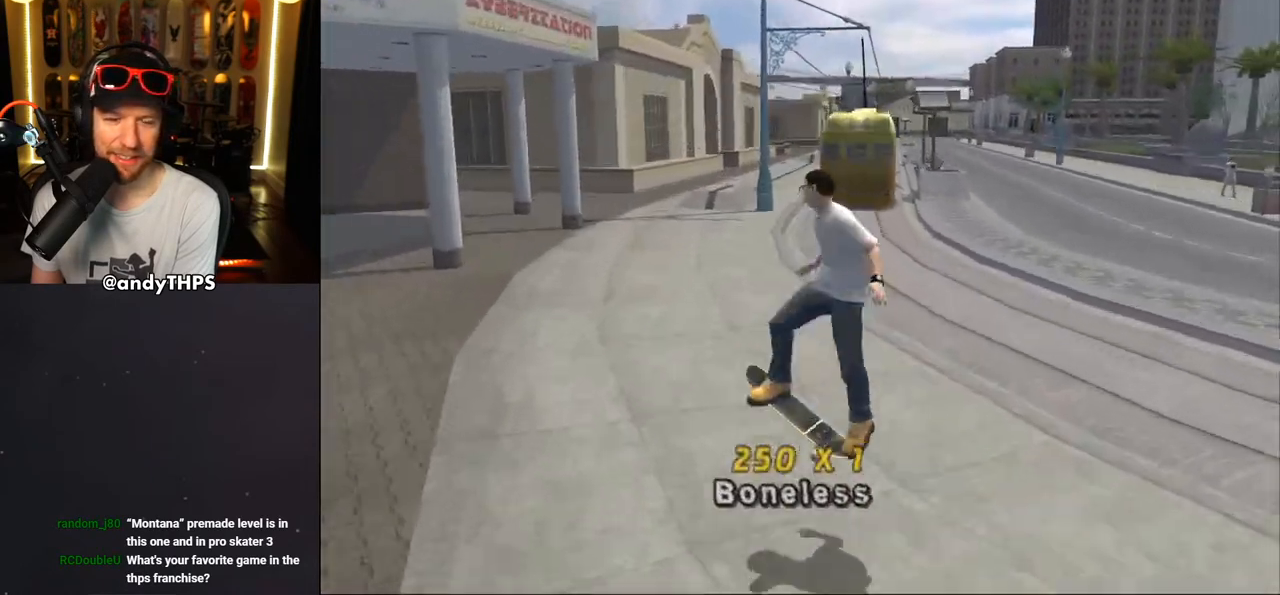
{"buttons": ["CROSS", "DPAD_UP"], "left_stick": "center", "right_stick": "center", "events": [[17, "DPAD_UP", "up"], [100, "DPAD_UP", "down"], [133, "CROSS", "down"], [183, "SQUARE", "up"], [200, "DPAD_UP", "up"], [267, "DPAD_DOWN", "down"], [333, "L2", "up"], [367, "DPAD_DOWN", "up"], [417, "DPAD_UP", "down"]]}
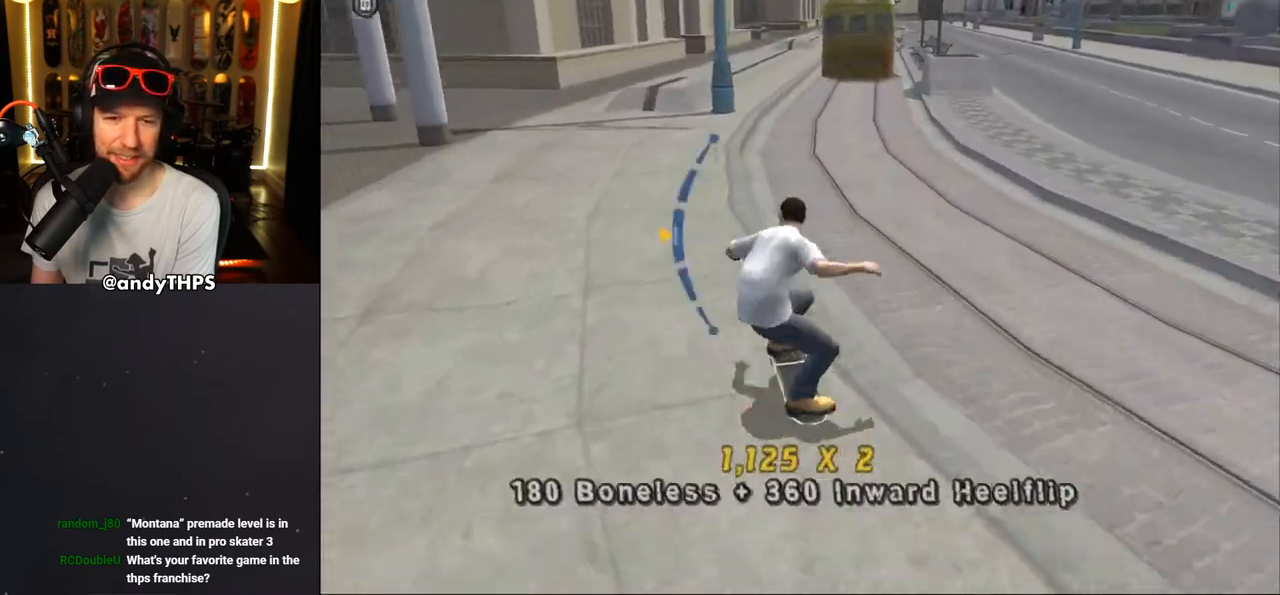
{"buttons": ["CROSS", "DPAD_LEFT"], "left_stick": "center", "right_stick": "center", "events": [[50, "DPAD_UP", "up"], [483, "DPAD_LEFT", "down"]]}
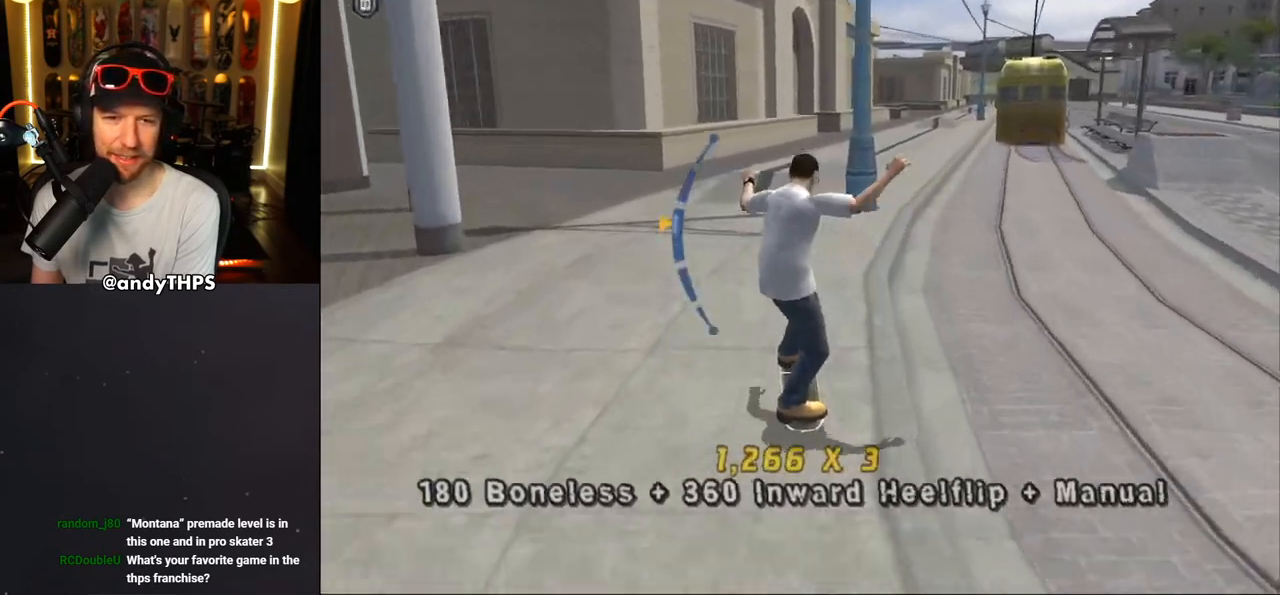
{"buttons": ["CROSS", "L2", "DPAD_UP"], "left_stick": "center", "right_stick": "center", "events": [[67, "DPAD_LEFT", "up"], [200, "CROSS", "up"], [200, "DPAD_LEFT", "down"], [200, "L2", "down"], [217, "DPAD_UP", "down"], [267, "CROSS", "down"], [383, "DPAD_LEFT", "up"], [383, "DPAD_UP", "up"], [467, "DPAD_UP", "down"]]}
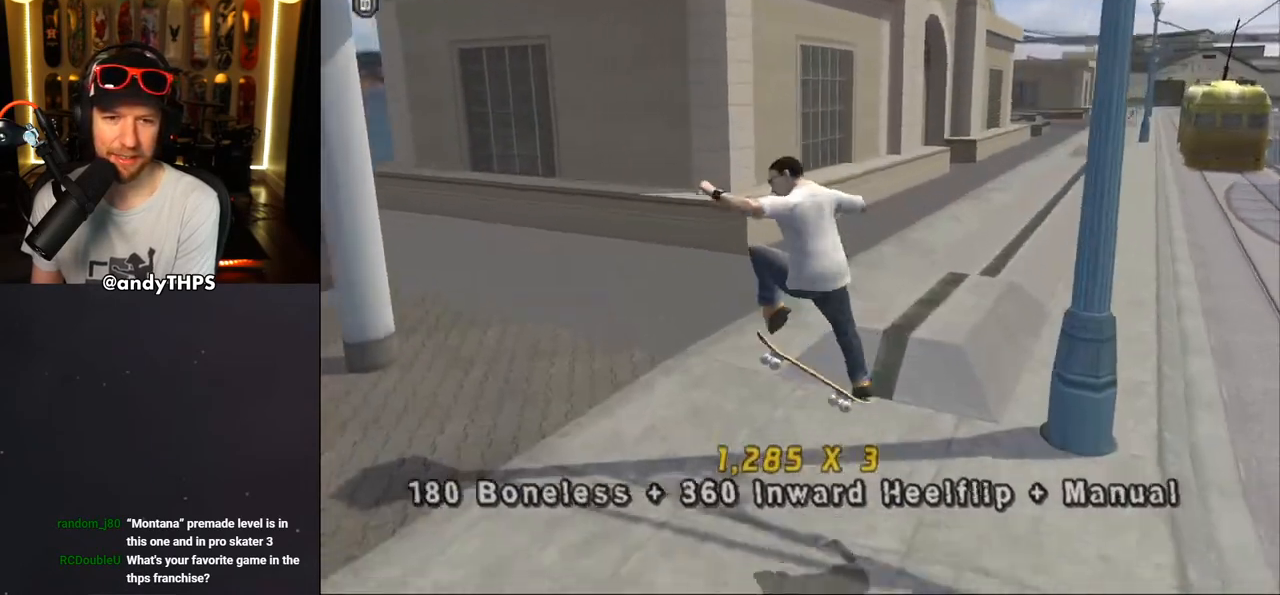
{"buttons": ["CROSS", "DPAD_RIGHT"], "left_stick": "center", "right_stick": "center", "events": [[50, "DPAD_UP", "up"], [117, "DPAD_DOWN", "down"], [183, "DPAD_RIGHT", "down"], [233, "DPAD_DOWN", "up"], [233, "DPAD_RIGHT", "up"], [250, "L2", "up"], [267, "DPAD_UP", "down"], [333, "DPAD_RIGHT", "down"], [333, "DPAD_UP", "up"], [350, "DPAD_DOWN", "down"], [450, "DPAD_DOWN", "up"]]}
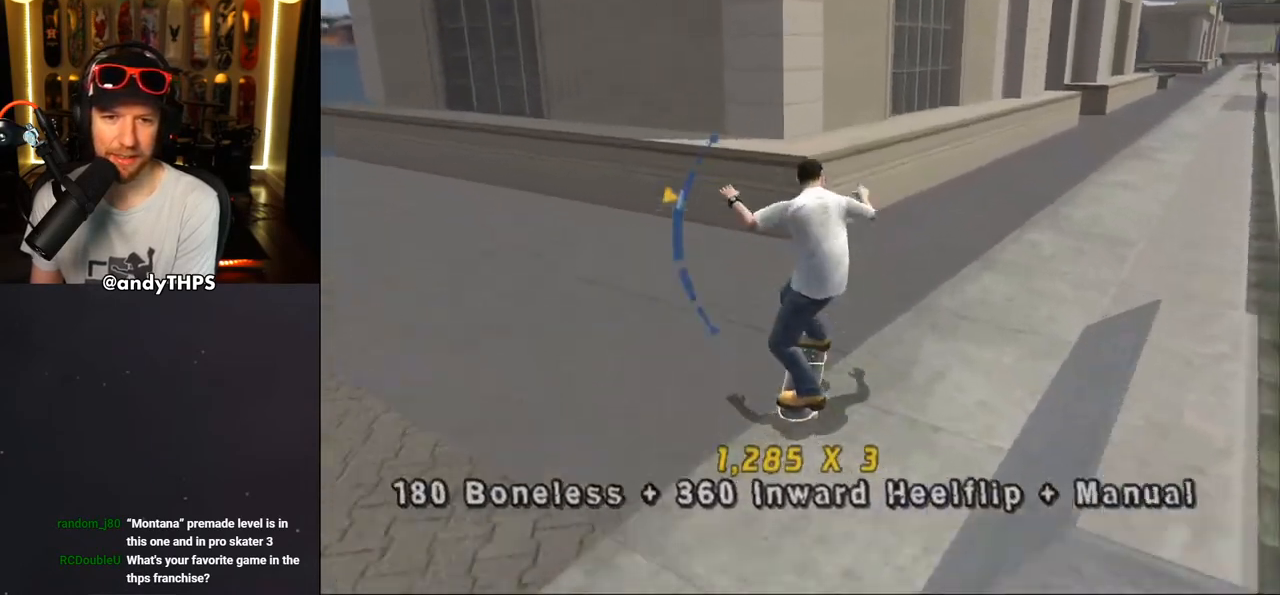
{"buttons": ["TRIANGLE", "DPAD_UP"], "left_stick": "center", "right_stick": "center", "events": [[100, "DPAD_RIGHT", "up"], [100, "DPAD_UP", "down"], [183, "DPAD_LEFT", "down"], [300, "DPAD_LEFT", "up"], [367, "DPAD_RIGHT", "down"], [400, "CROSS", "up"], [400, "TRIANGLE", "down"], [433, "DPAD_RIGHT", "up"]]}
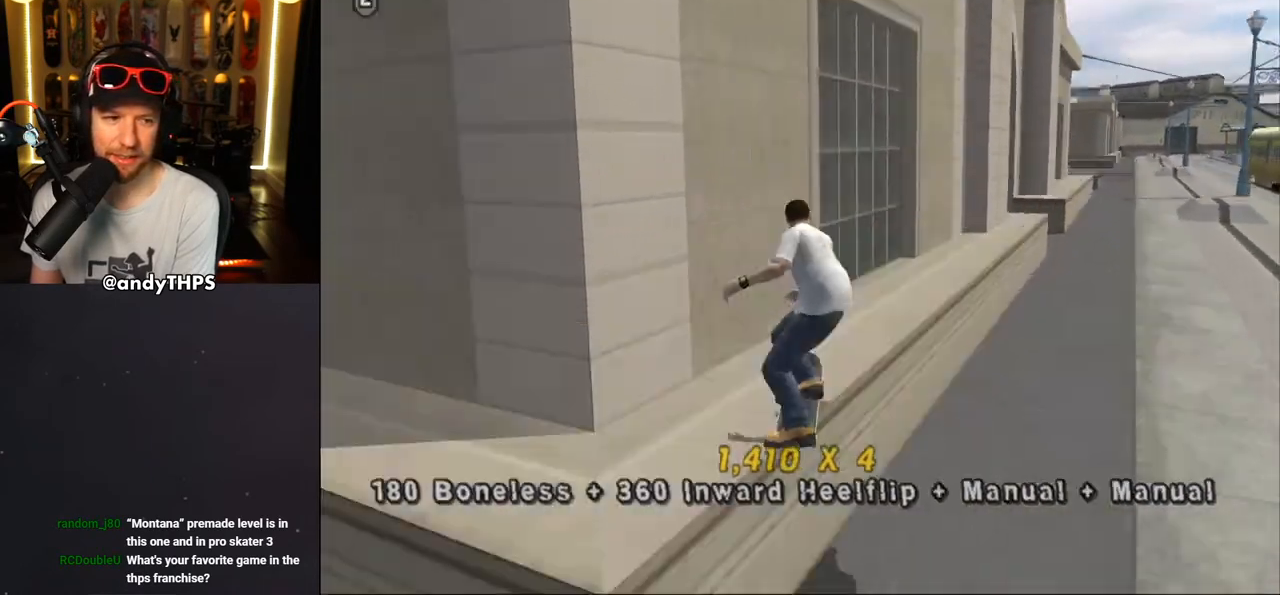
{"buttons": ["CROSS", "DPAD_LEFT"], "left_stick": "center", "right_stick": "center", "events": [[150, "DPAD_UP", "up"], [283, "DPAD_RIGHT", "down"], [283, "TRIANGLE", "up"], [317, "CROSS", "down"], [367, "DPAD_RIGHT", "up"], [467, "DPAD_LEFT", "down"]]}
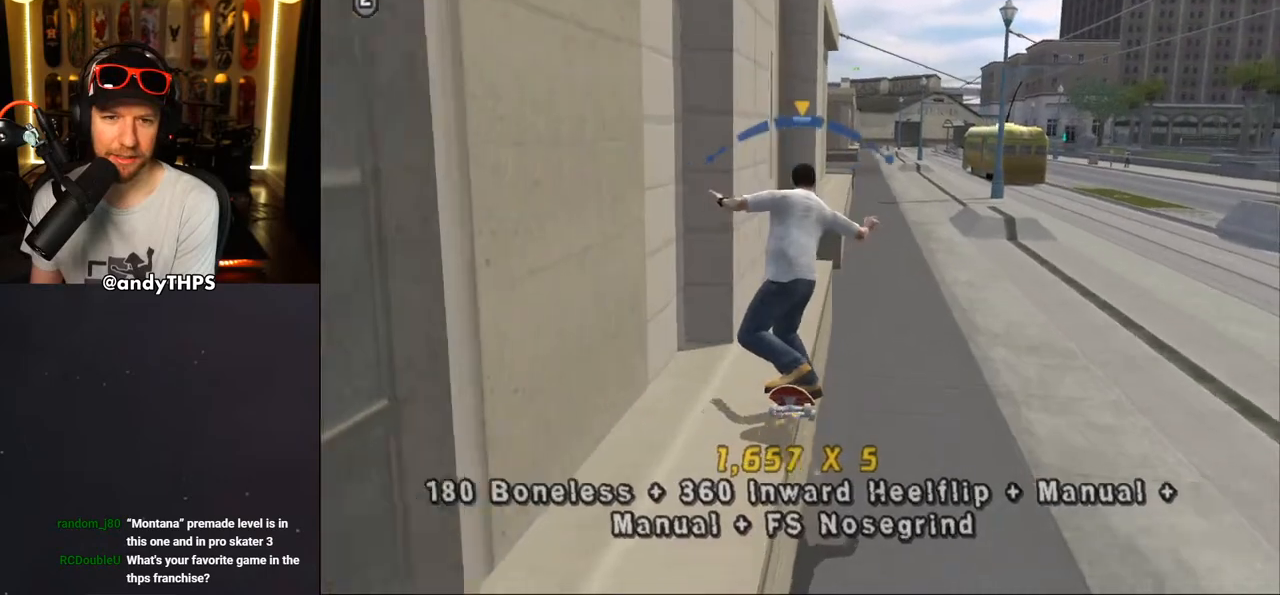
{"buttons": ["R1", "DPAD_UP"], "left_stick": "center", "right_stick": "center", "events": [[33, "DPAD_LEFT", "up"], [100, "SQUARE", "down"], [117, "CROSS", "up"], [117, "DPAD_UP", "down"], [117, "R1", "down"], [250, "DPAD_UP", "up"], [283, "SQUARE", "up"], [350, "DPAD_UP", "down"], [400, "DPAD_UP", "up"], [483, "DPAD_UP", "down"]]}
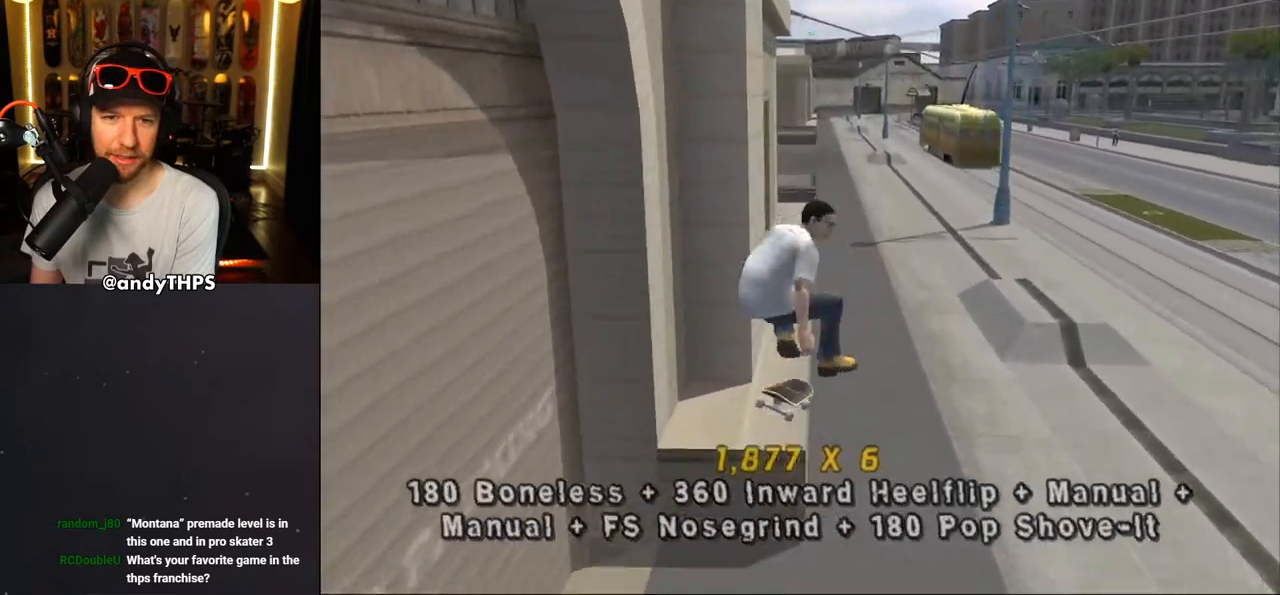
{"buttons": ["CROSS"], "left_stick": "center", "right_stick": "center", "events": [[50, "TRIANGLE", "down"], [117, "DPAD_UP", "up"], [200, "DPAD_LEFT", "down"], [300, "DPAD_LEFT", "up"], [350, "R1", "up"], [350, "TRIANGLE", "up"], [383, "CROSS", "down"], [417, "DPAD_RIGHT", "down"], [500, "DPAD_RIGHT", "up"]]}
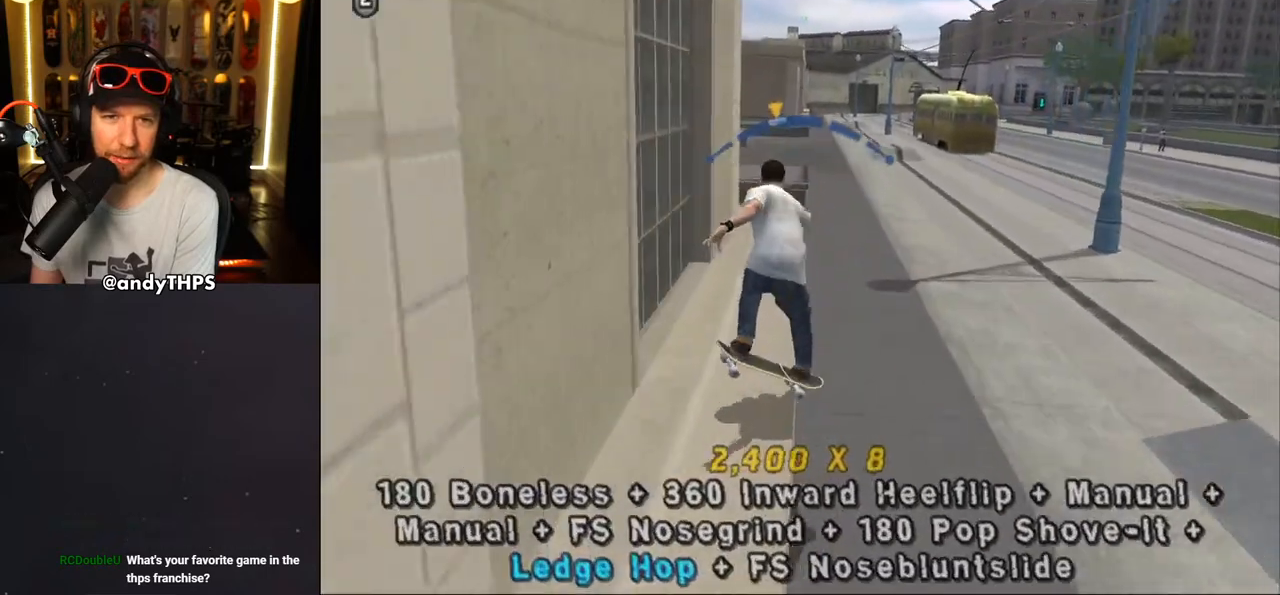
{"buttons": ["TRIANGLE", "R1", "DPAD_UP"], "left_stick": "center", "right_stick": "center", "events": [[100, "R1", "down"], [133, "CROSS", "up"], [167, "DPAD_UP", "down"], [267, "DPAD_UP", "up"], [333, "DPAD_UP", "down"], [400, "DPAD_UP", "up"], [450, "TRIANGLE", "down"], [467, "DPAD_UP", "down"]]}
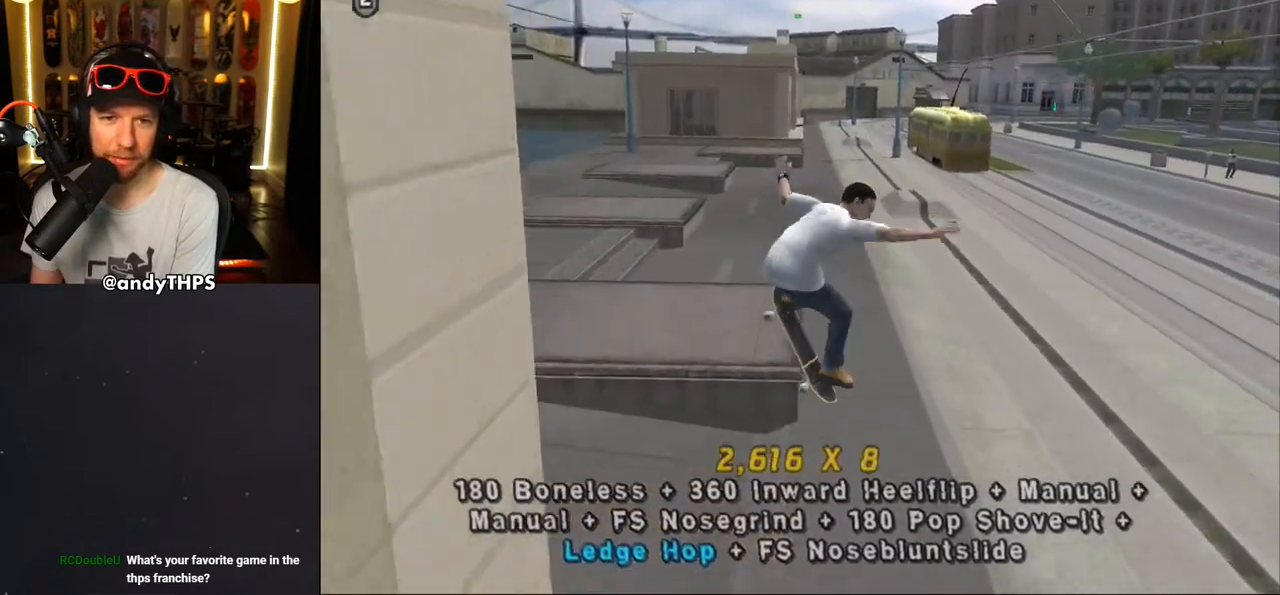
{"buttons": ["CROSS", "L2", "DPAD_UP"], "left_stick": "center", "right_stick": "center", "events": [[283, "CROSS", "down"], [283, "DPAD_UP", "up"], [300, "R1", "up"], [300, "TRIANGLE", "up"], [383, "DPAD_UP", "down"], [383, "L2", "down"], [400, "CROSS", "up"], [500, "CROSS", "down"]]}
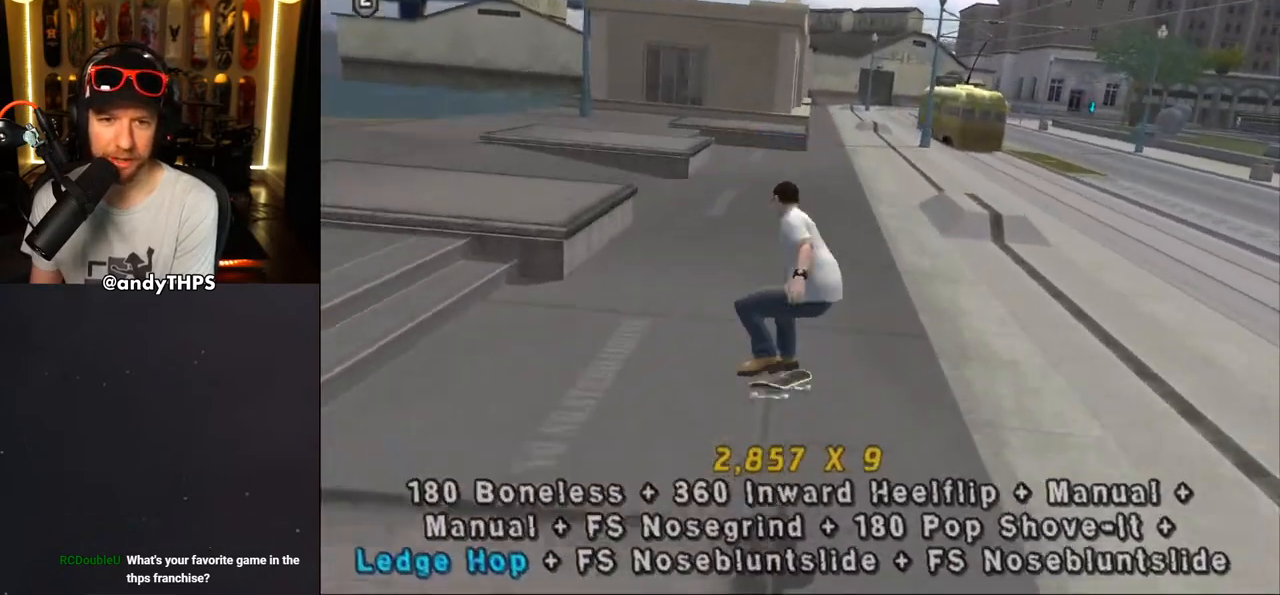
{"buttons": ["CROSS", "DPAD_UP"], "left_stick": "center", "right_stick": "center", "events": [[33, "DPAD_UP", "up"], [133, "DPAD_UP", "down"], [217, "DPAD_UP", "up"], [283, "DPAD_DOWN", "down"], [350, "L2", "up"], [400, "DPAD_DOWN", "up"], [467, "DPAD_UP", "down"]]}
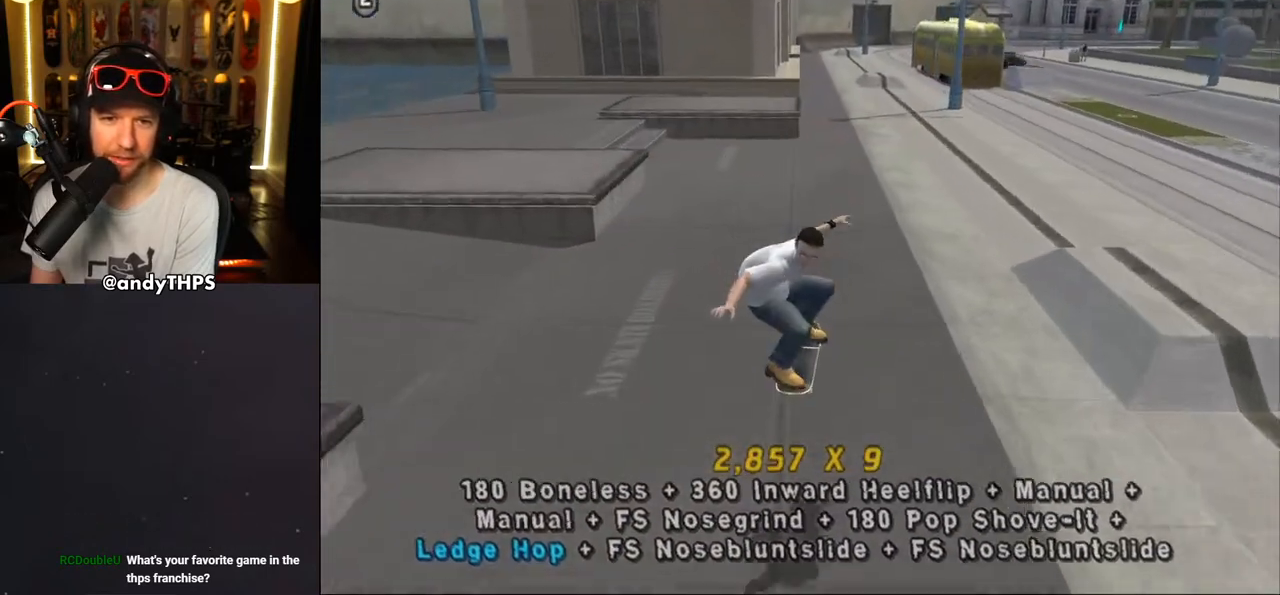
{"buttons": ["CROSS"], "left_stick": "center", "right_stick": "center", "events": [[17, "DPAD_UP", "up"], [67, "DPAD_DOWN", "down"], [150, "DPAD_DOWN", "up"], [367, "DPAD_LEFT", "down"], [500, "DPAD_LEFT", "up"]]}
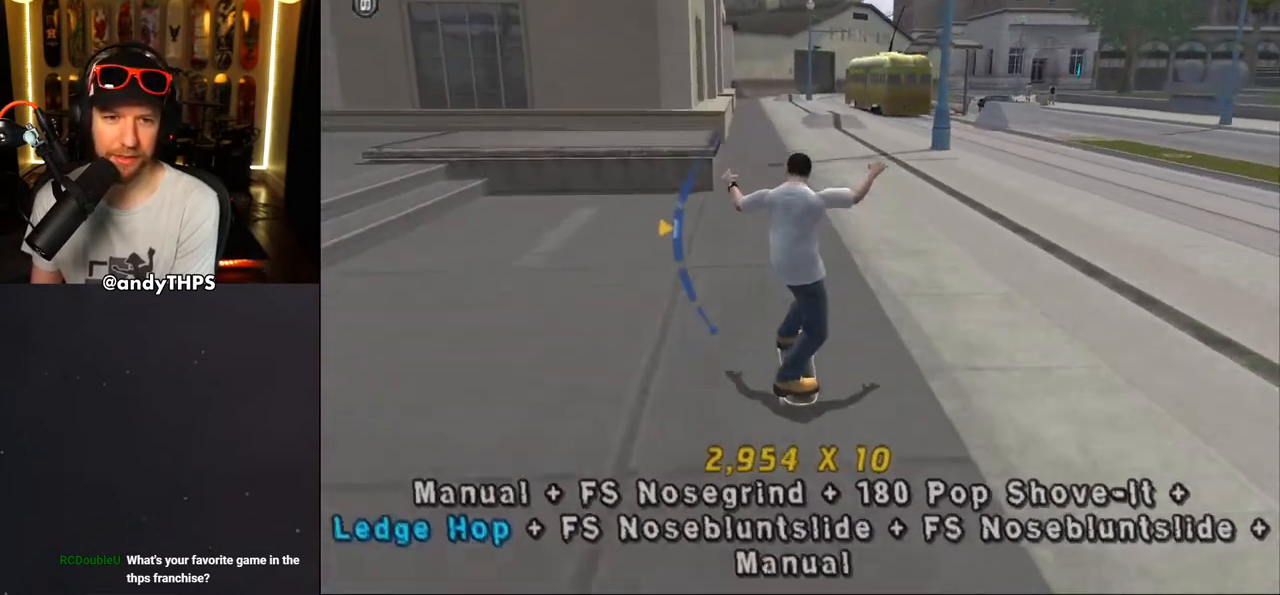
{"buttons": ["TRIANGLE", "DPAD_UP"], "left_stick": "center", "right_stick": "center", "events": [[67, "DPAD_UP", "down"], [183, "DPAD_UP", "up"], [267, "DPAD_UP", "down"], [383, "CROSS", "up"], [383, "DPAD_UP", "up"], [383, "TRIANGLE", "down"], [483, "DPAD_UP", "down"]]}
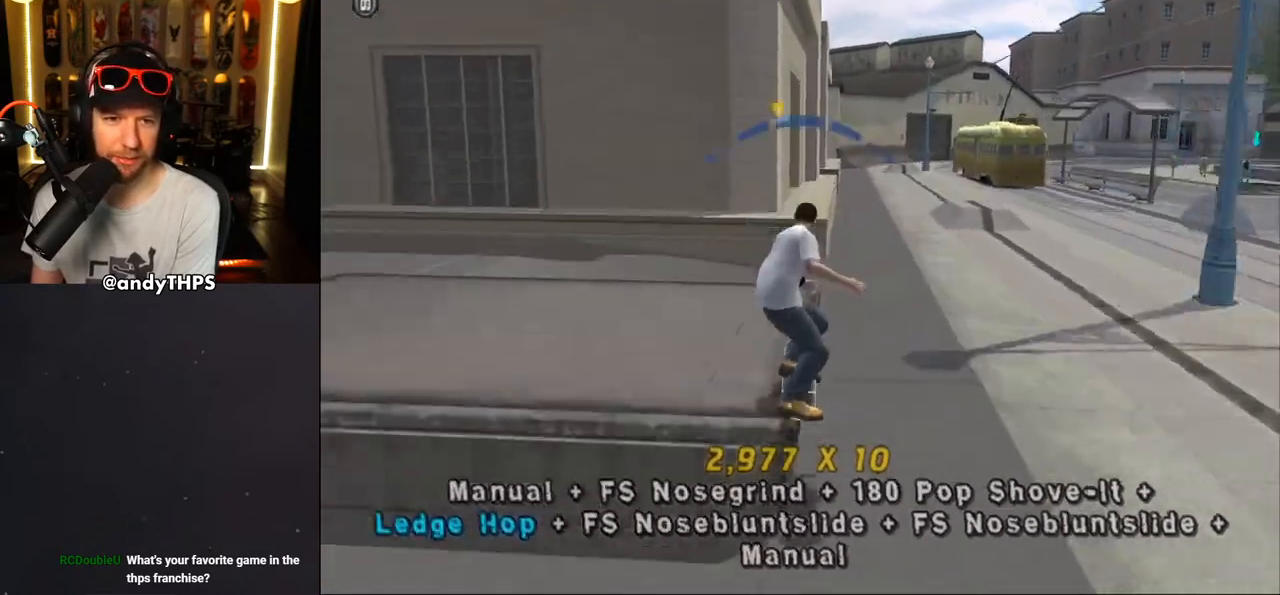
{"buttons": ["R1"], "left_stick": "center", "right_stick": "center", "events": [[50, "CROSS", "down"], [67, "TRIANGLE", "up"], [167, "R1", "down"], [183, "CROSS", "up"], [500, "DPAD_UP", "up"]]}
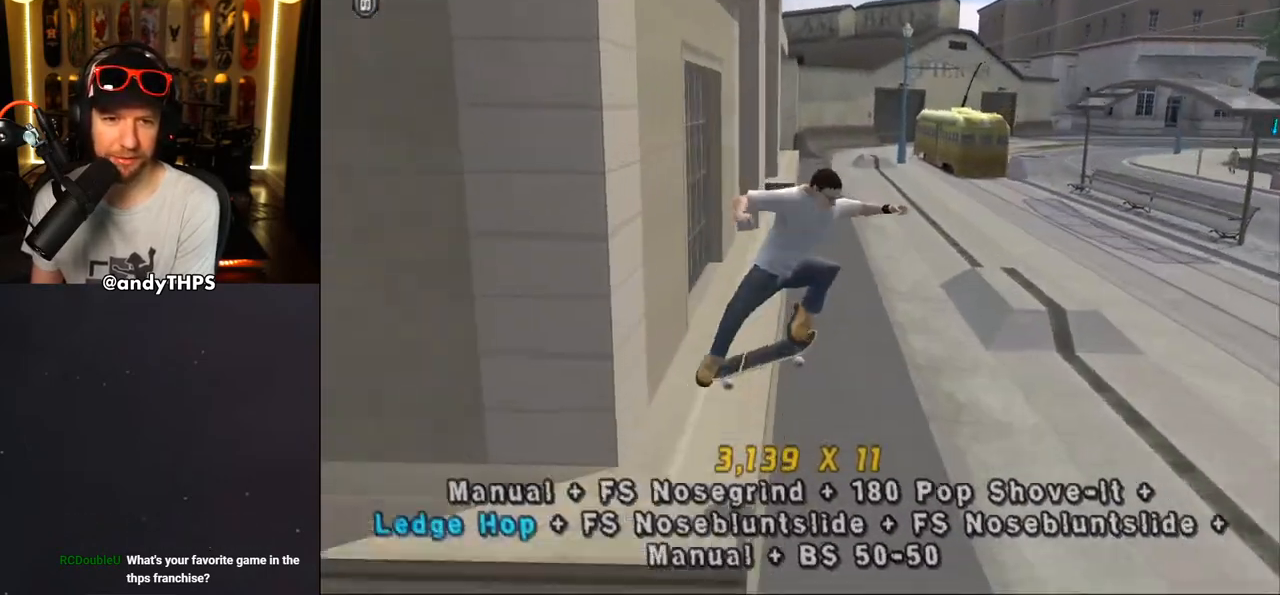
{"buttons": ["DPAD_UP", "DPAD_LEFT"], "left_stick": "center", "right_stick": "center", "events": [[17, "TRIANGLE", "down"], [100, "DPAD_RIGHT", "down"], [233, "R1", "up"], [250, "CROSS", "down"], [250, "DPAD_RIGHT", "up"], [250, "TRIANGLE", "up"], [433, "CROSS", "up"], [450, "DPAD_UP", "down"], [483, "DPAD_LEFT", "down"]]}
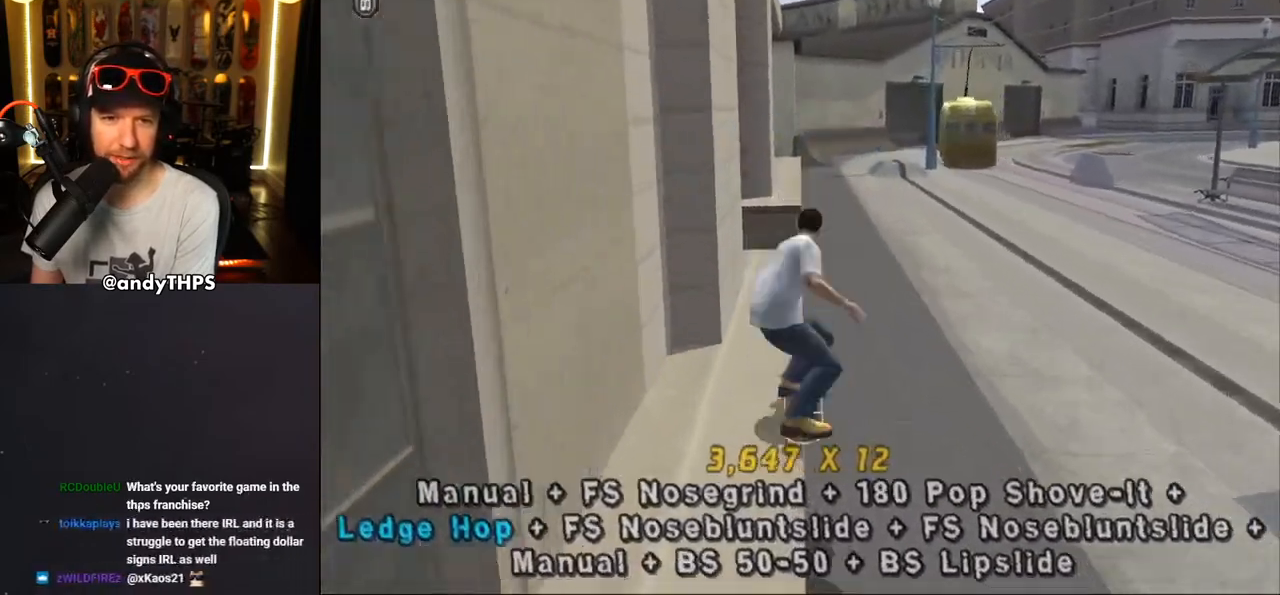
{"buttons": ["TRIANGLE", "DPAD_UP", "DPAD_LEFT"], "left_stick": "center", "right_stick": "center", "events": [[17, "DPAD_LEFT", "up"], [67, "DPAD_UP", "up"], [150, "DPAD_UP", "down"], [200, "DPAD_UP", "up"], [233, "TRIANGLE", "down"], [267, "DPAD_UP", "down"], [450, "DPAD_LEFT", "down"]]}
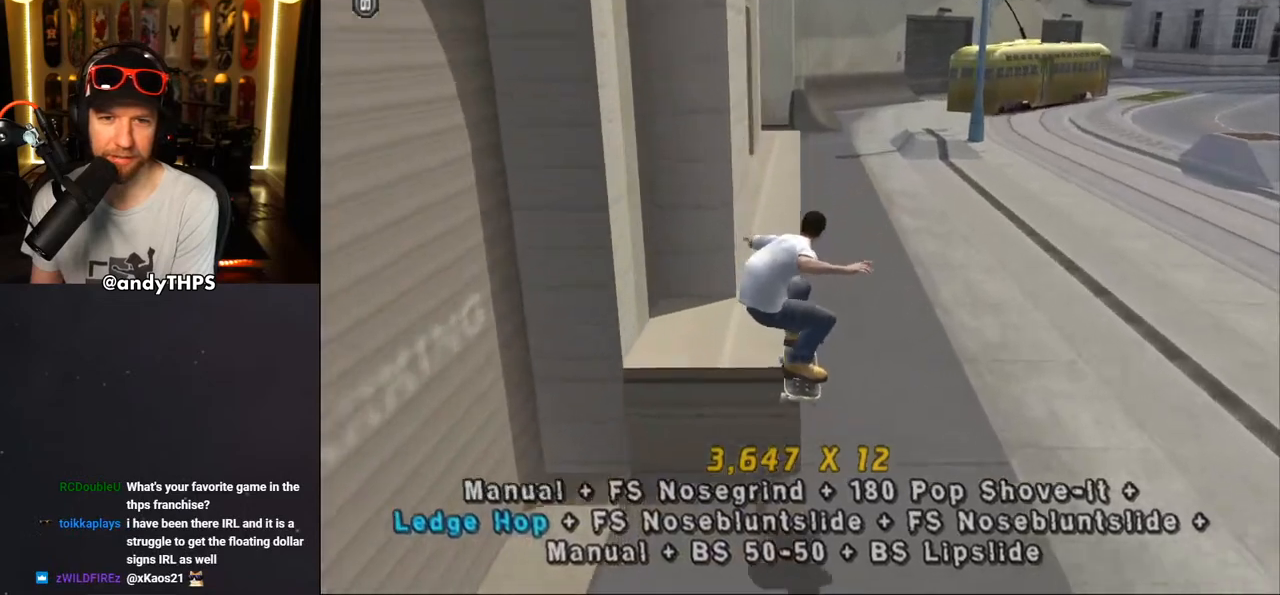
{"buttons": ["CROSS", "L2", "DPAD_DOWN", "DPAD_RIGHT"], "left_stick": "center", "right_stick": "center", "events": [[33, "DPAD_UP", "up"], [117, "CROSS", "down"], [150, "TRIANGLE", "up"], [217, "DPAD_DOWN", "down"], [217, "DPAD_LEFT", "up"], [217, "DPAD_RIGHT", "down"], [283, "L2", "down"], [300, "CROSS", "up"], [383, "CROSS", "down"]]}